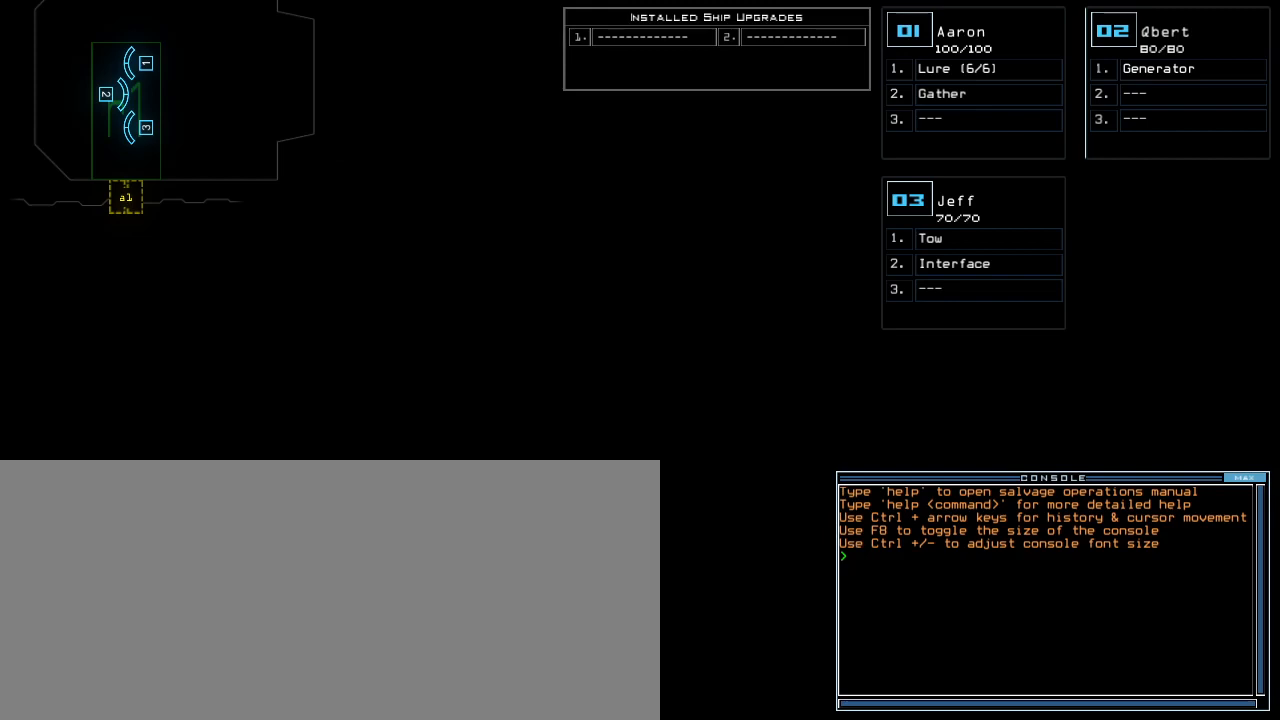
Gameplay with keyboard; each line is a JSON object with the keys held at the frame after it. "events" lists presses ("down") and releases ("up") of ".", "0", "1", "2", "3", "4", "5", "6", "7", "8", "9", "a", "b", "backspace", "c", "caps_lock", "comma", "ctrl_l", "ctrl_r", "d", "down", "e", "equals", "escape", "f", "f8", "g", "h", "i", "j", "k", "l", "left", "m", "minus", "n", "o", "p", "q", "quote", "r", "return", "right", "s", "semicolon", "shift_l", "shift_r", "space", "t", "tab", "tilde", "u", "up", "v", "w", "x", "y" and "z" between this image and that frame as [ms after this image, input, new state], when the widget could be followed in between. No other keys are recorded. Mouse input is not recorded. Not read: other_keys.
{"keys": ["left"], "events": [[460, "left", "down"]]}
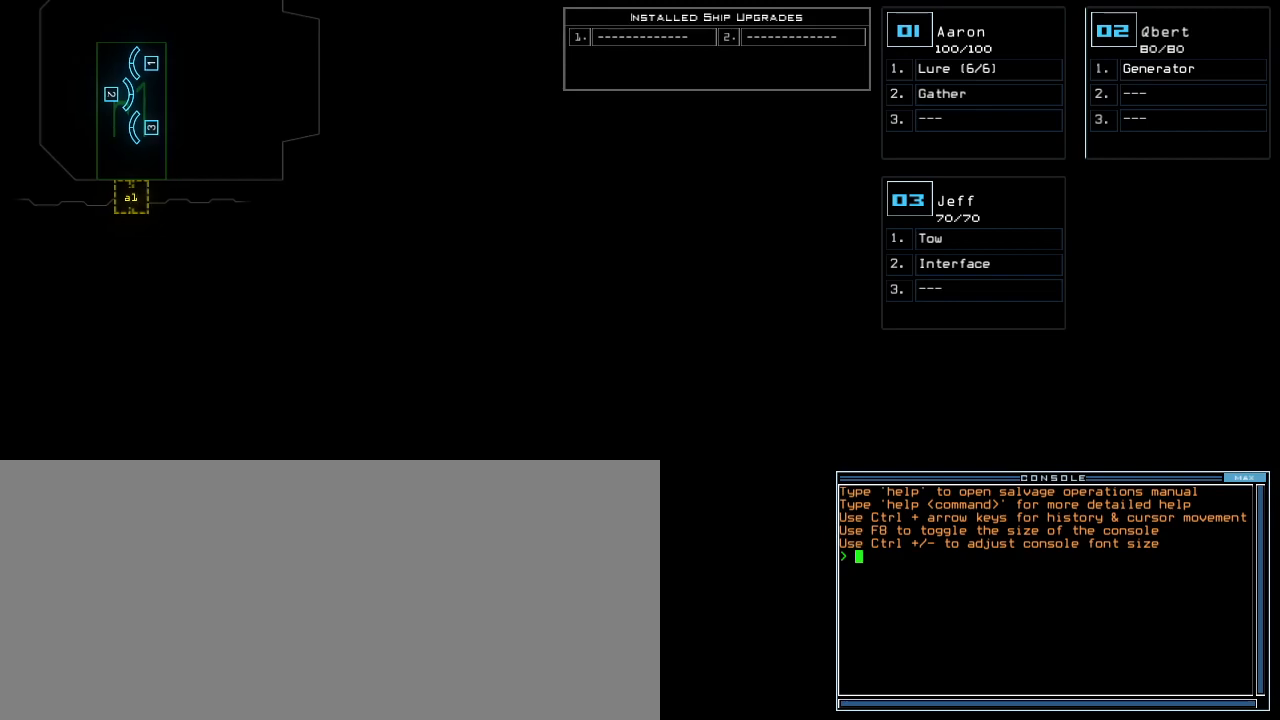
{"keys": ["left"], "events": []}
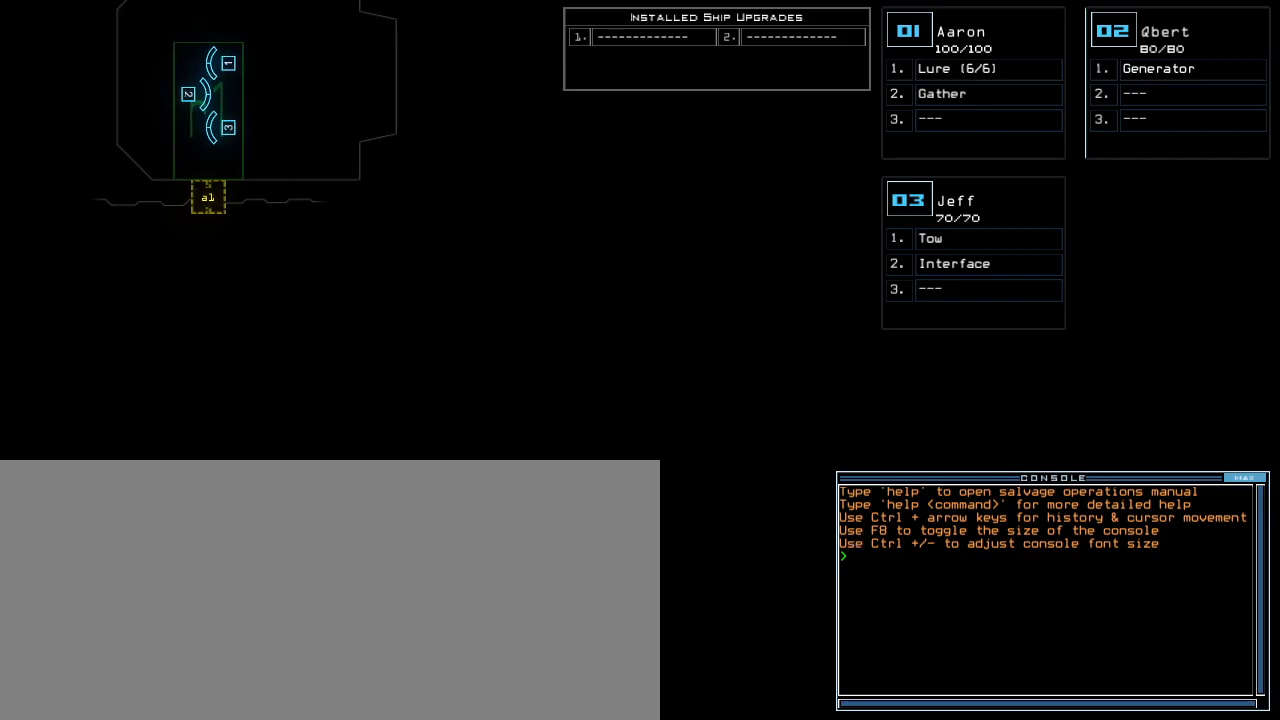
{"keys": [], "events": [[440, "left", "up"]]}
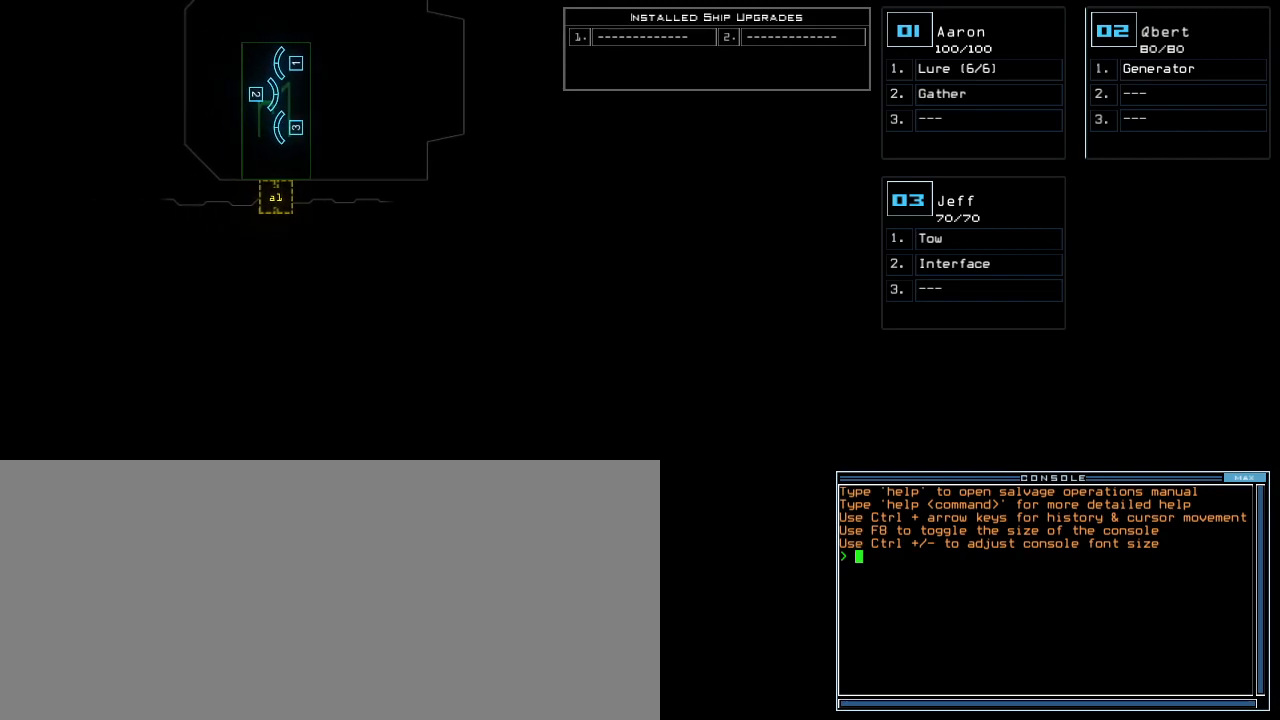
{"keys": [], "events": []}
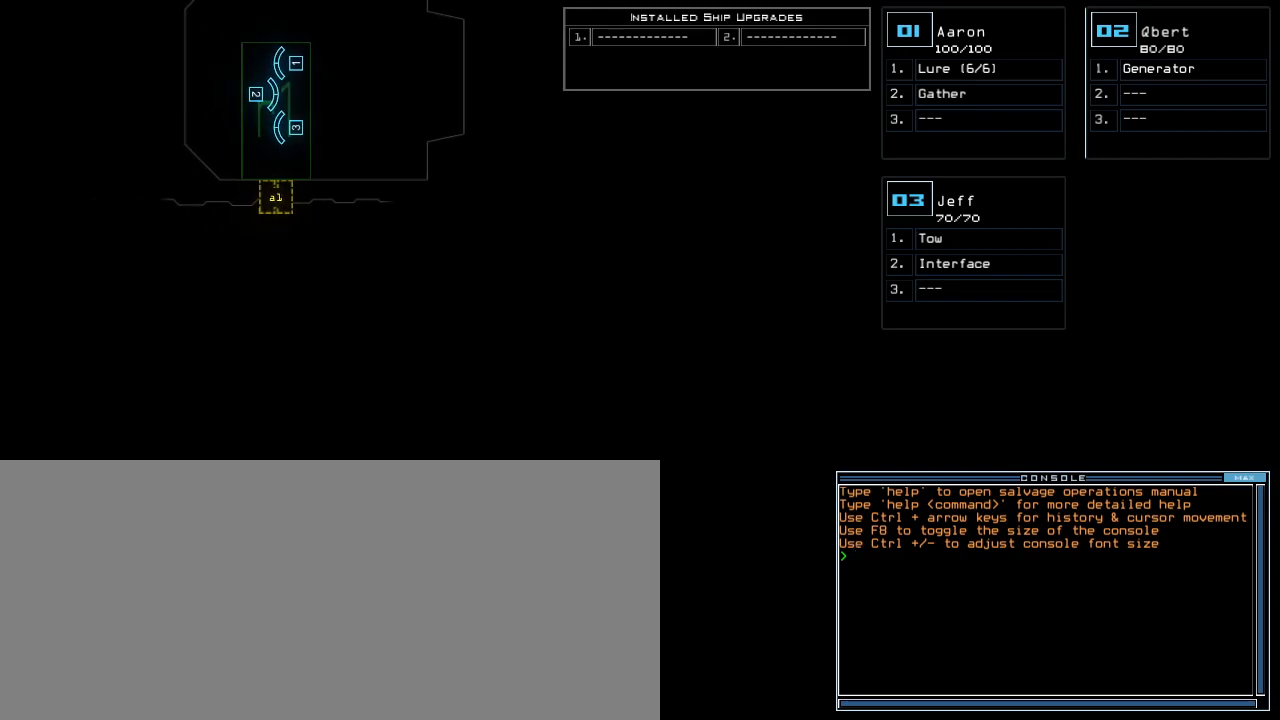
{"keys": [], "events": []}
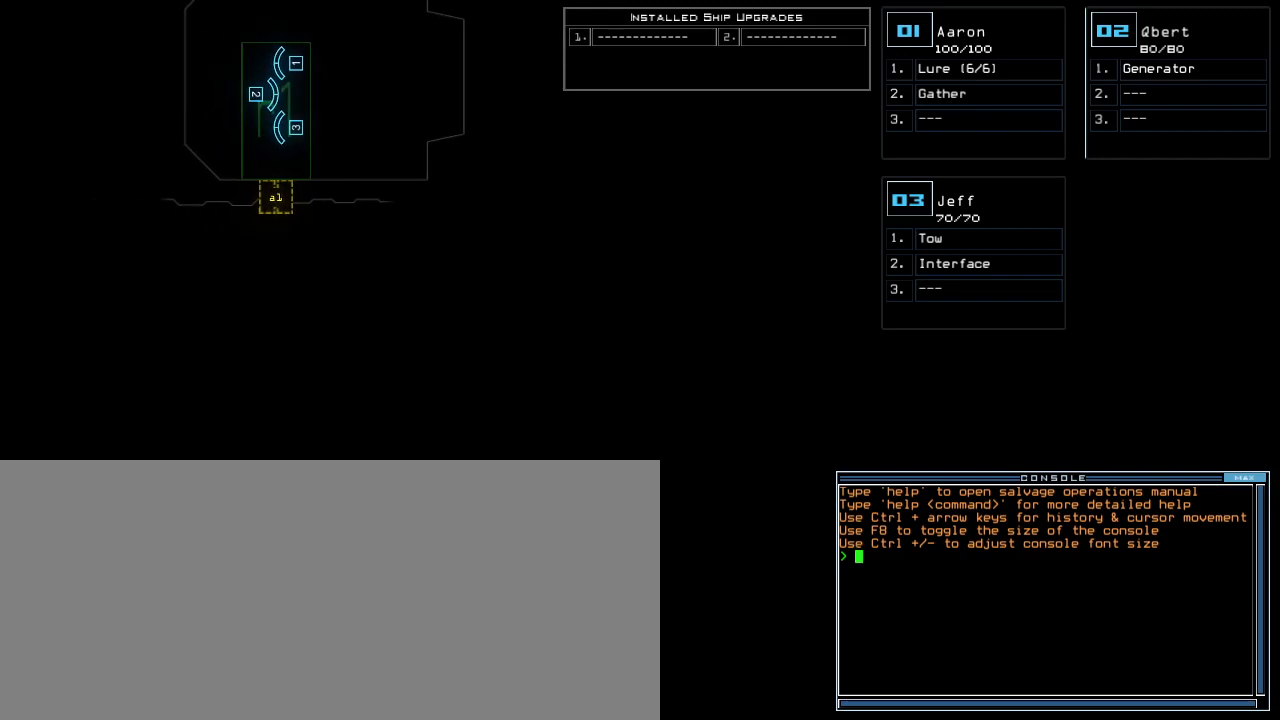
{"keys": [], "events": []}
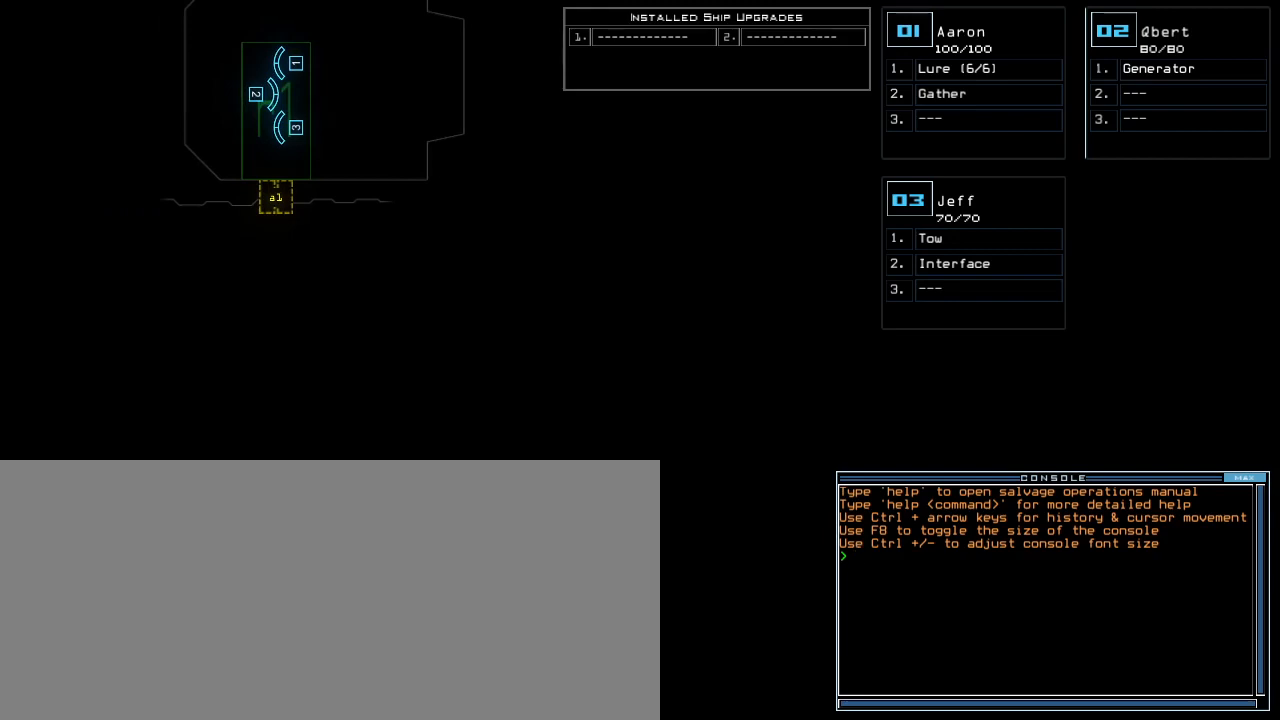
{"keys": [], "events": []}
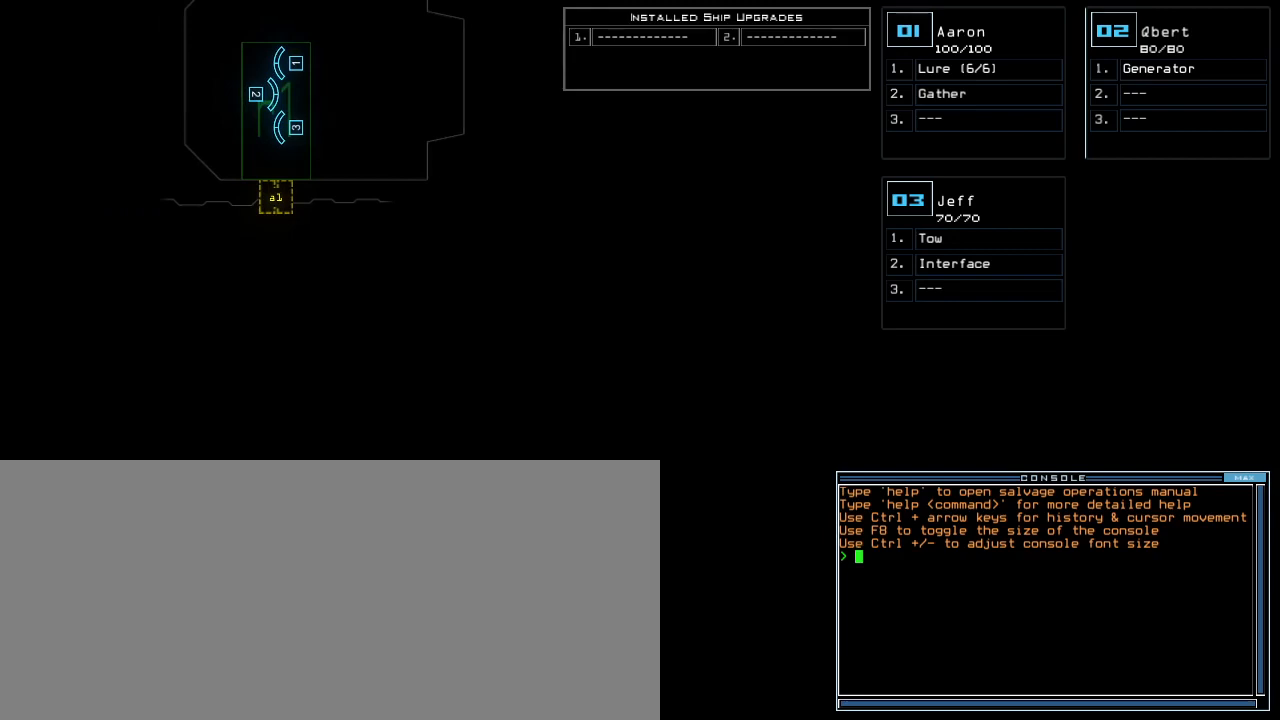
{"keys": [], "events": []}
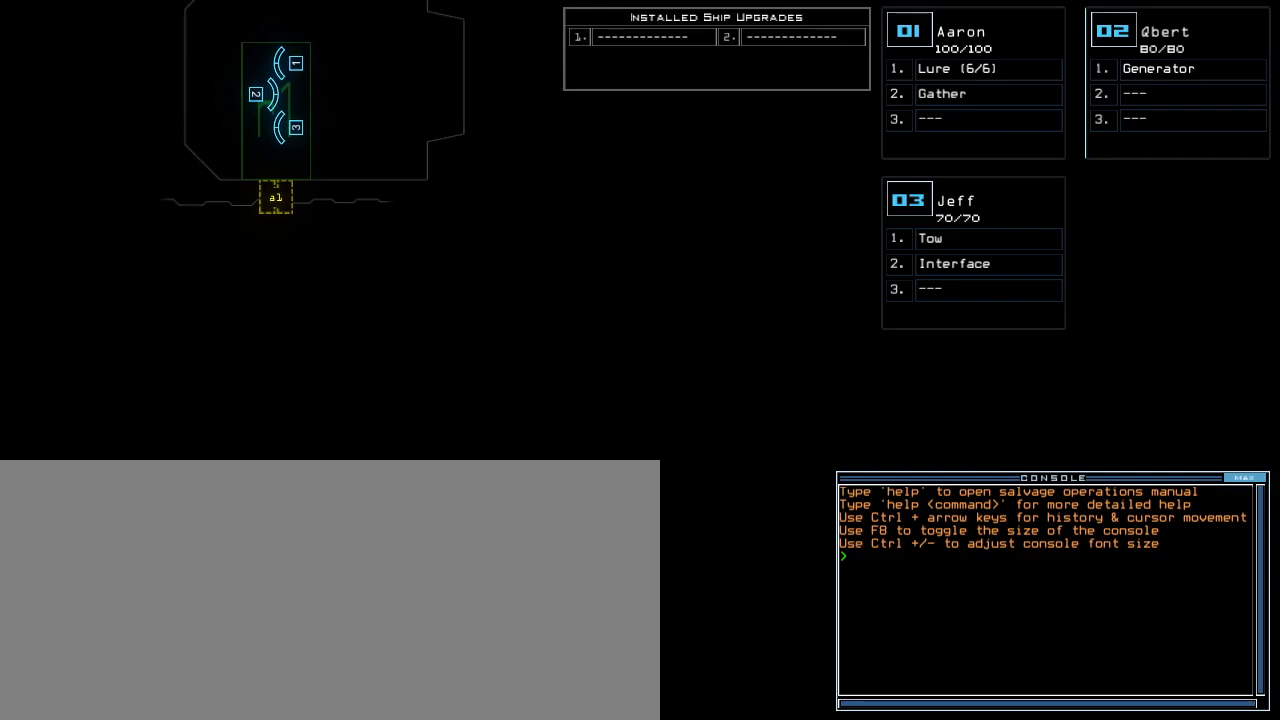
{"keys": [], "events": []}
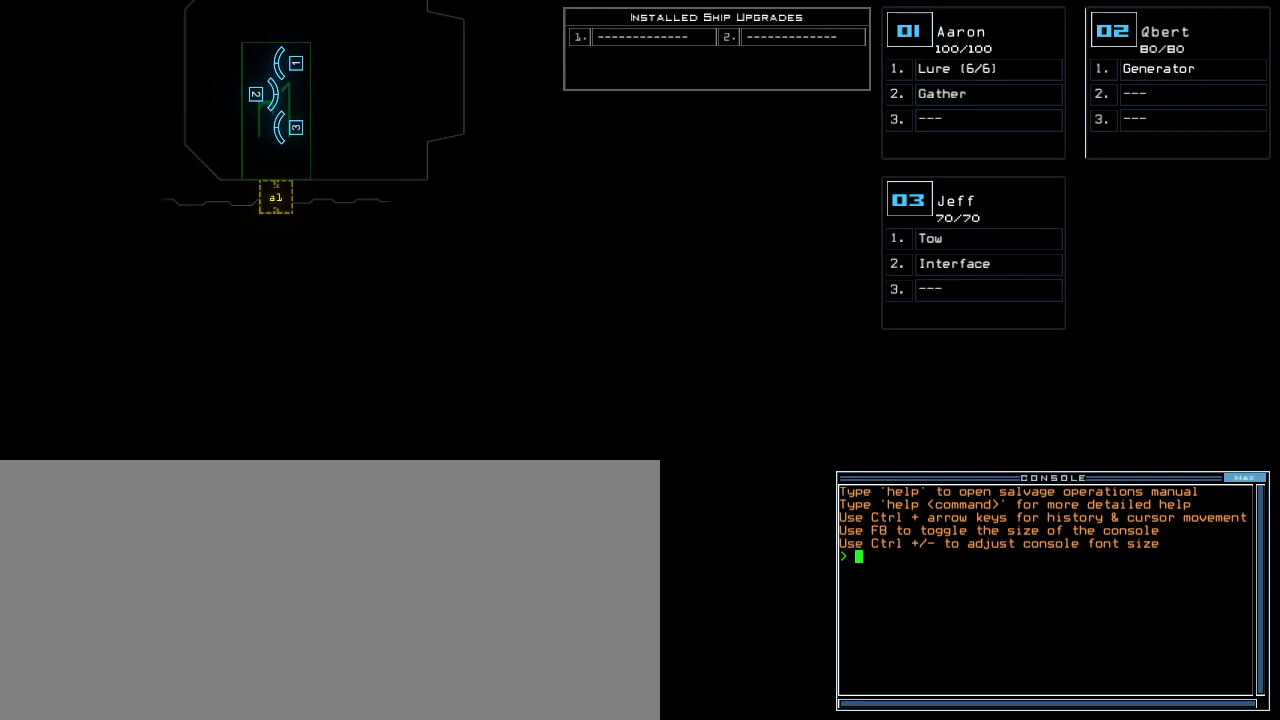
{"keys": ["a"], "events": [[220, "r", "down"], [280, "e", "down"], [320, "r", "up"], [420, "a", "down"], [460, "e", "up"]]}
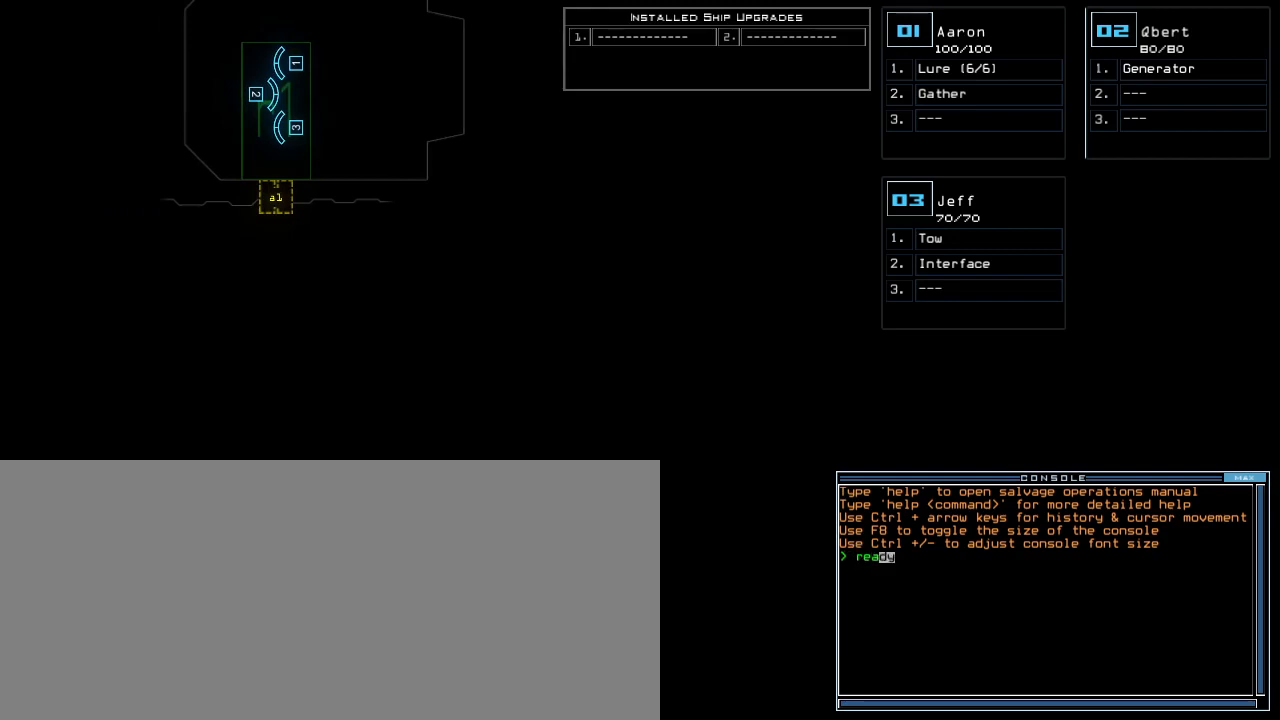
{"keys": [], "events": [[40, "space", "down"], [60, "a", "up"], [160, "space", "up"], [380, "3", "down"], [480, "3", "up"]]}
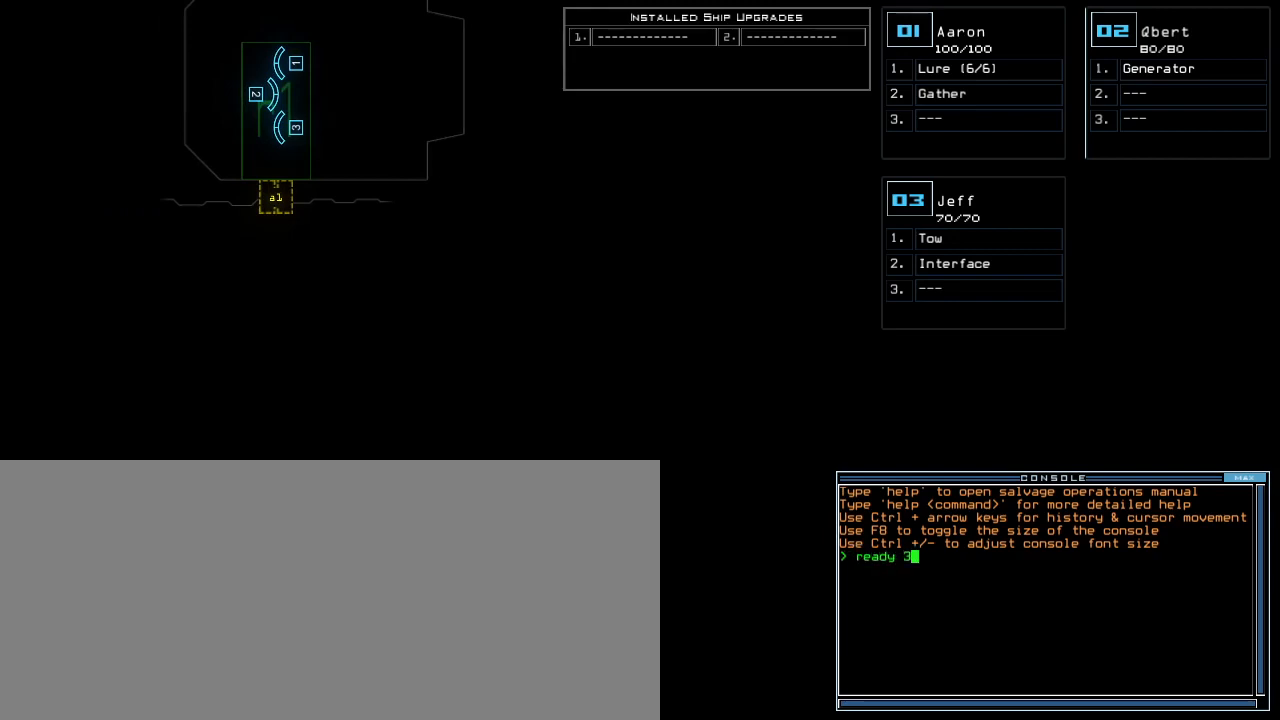
{"keys": [], "events": []}
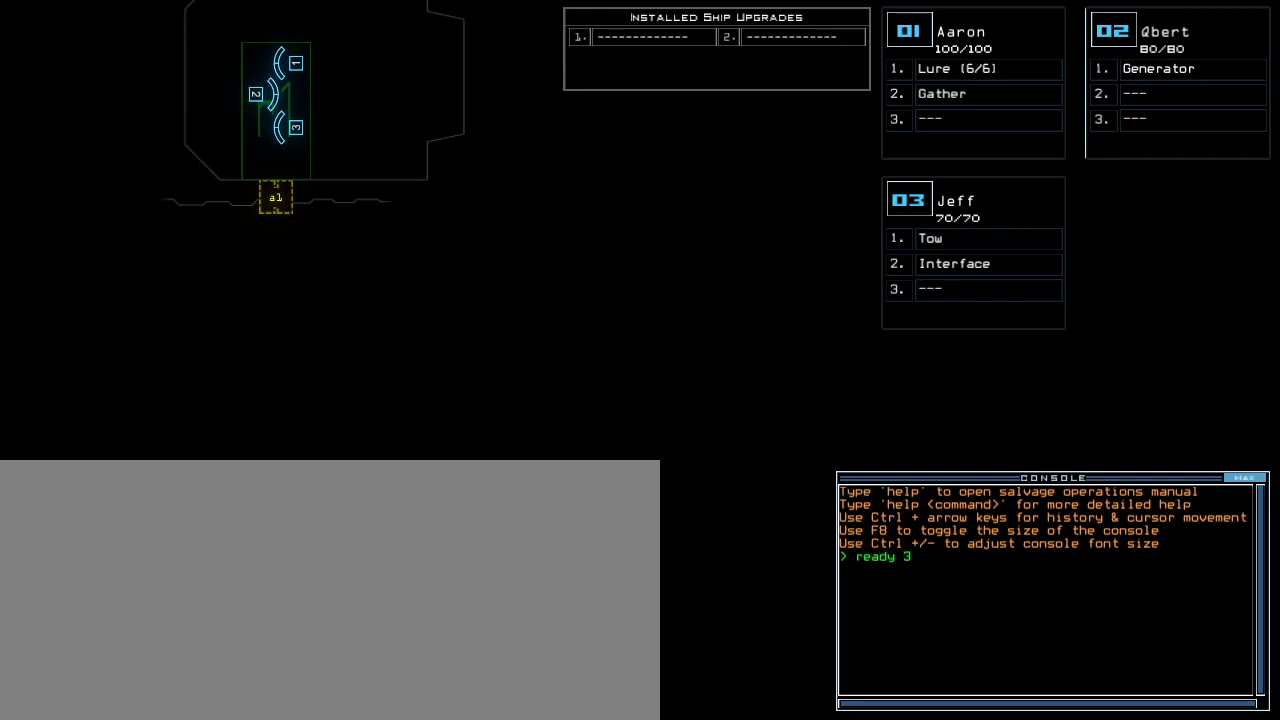
{"keys": ["space"], "events": [[160, "semicolon", "down"], [240, "s", "down"], [240, "semicolon", "up"], [300, "e", "down"], [380, "s", "up"], [400, "t", "down"], [420, "e", "up"], [480, "space", "down"], [480, "t", "up"]]}
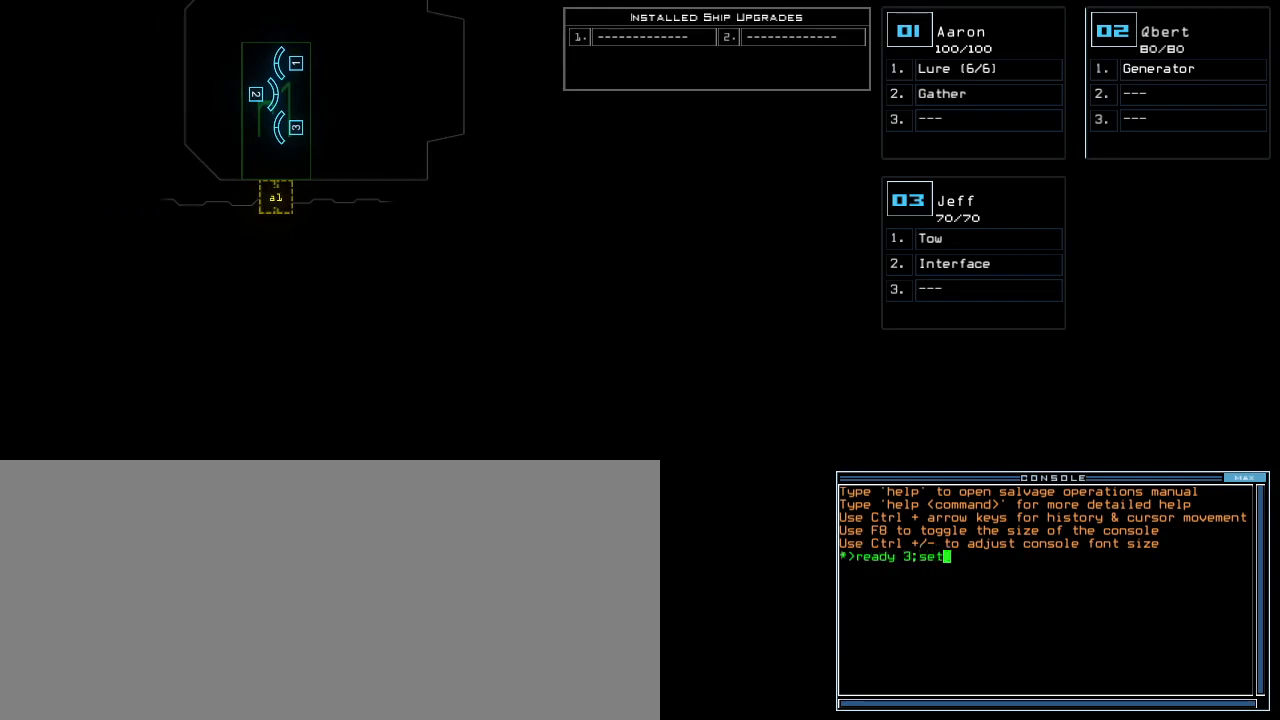
{"keys": ["semicolon"], "events": [[120, "space", "up"], [200, "2", "down"], [280, "2", "up"], [500, "semicolon", "down"]]}
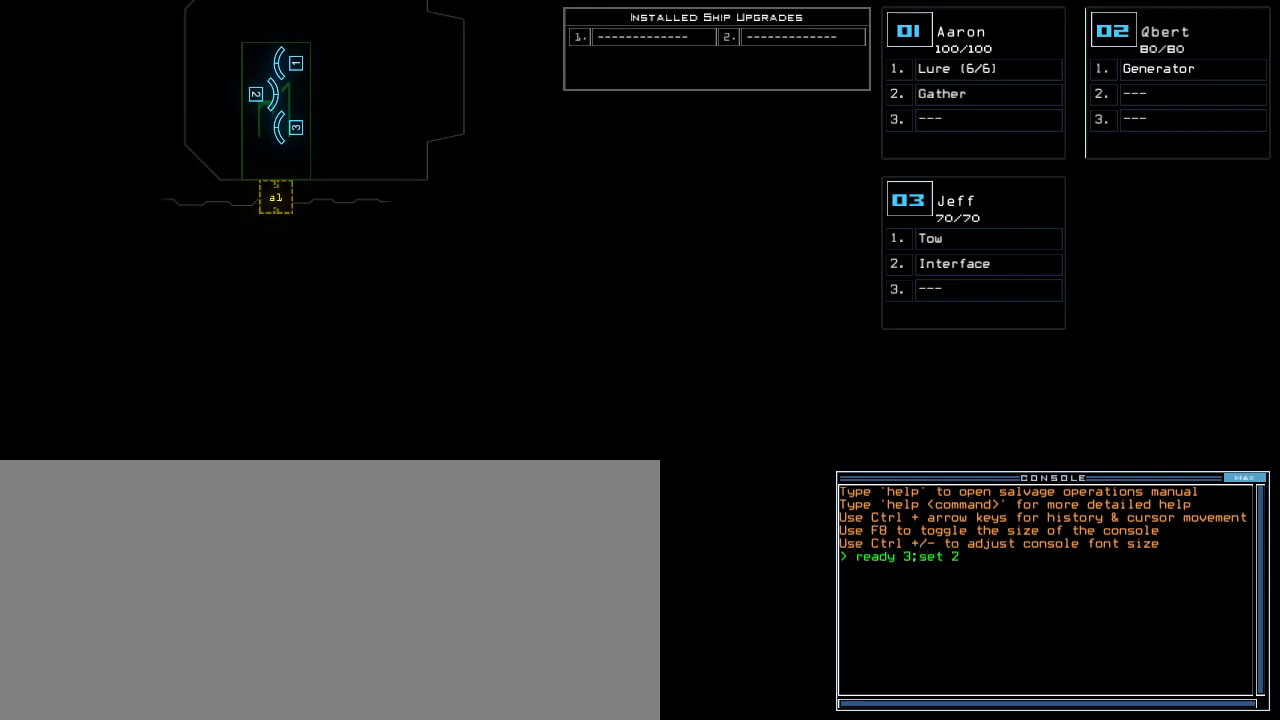
{"keys": [], "events": [[40, "semicolon", "up"], [220, "s", "down"], [300, "t", "down"], [340, "s", "up"], [380, "t", "up"], [400, "a", "down"], [480, "a", "up"]]}
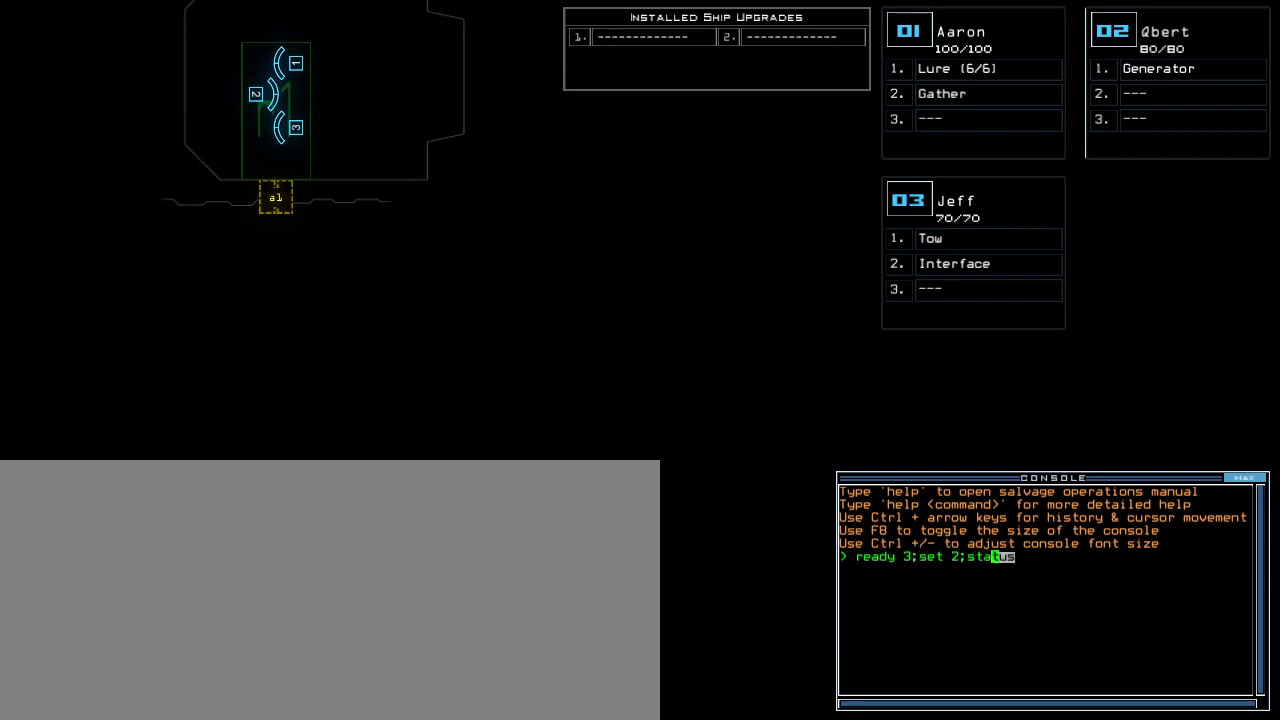
{"keys": [], "events": []}
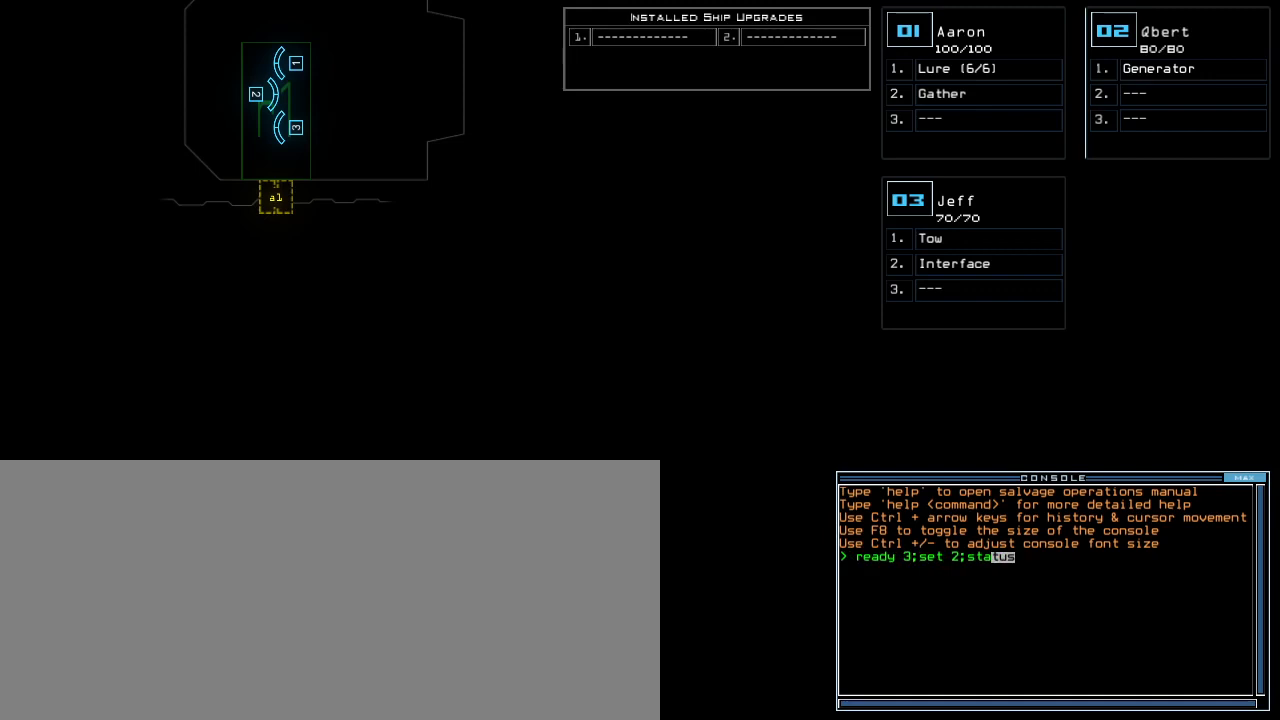
{"keys": [], "events": []}
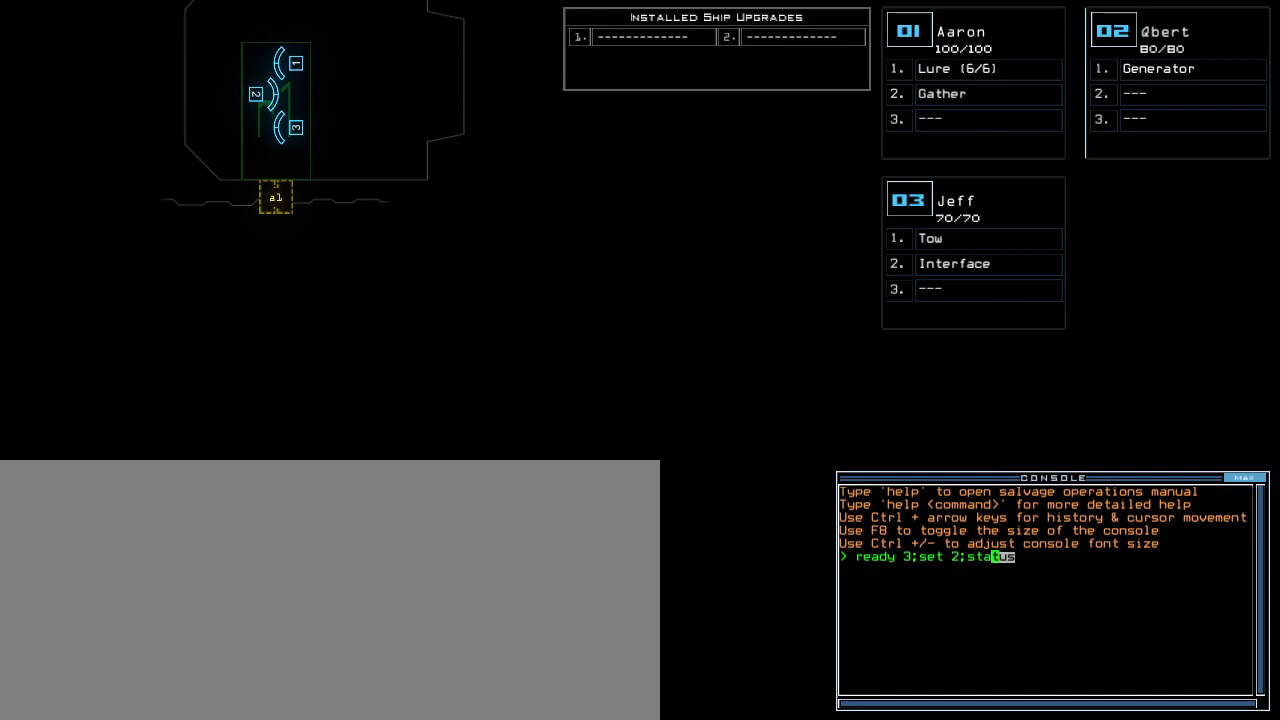
{"keys": [], "events": []}
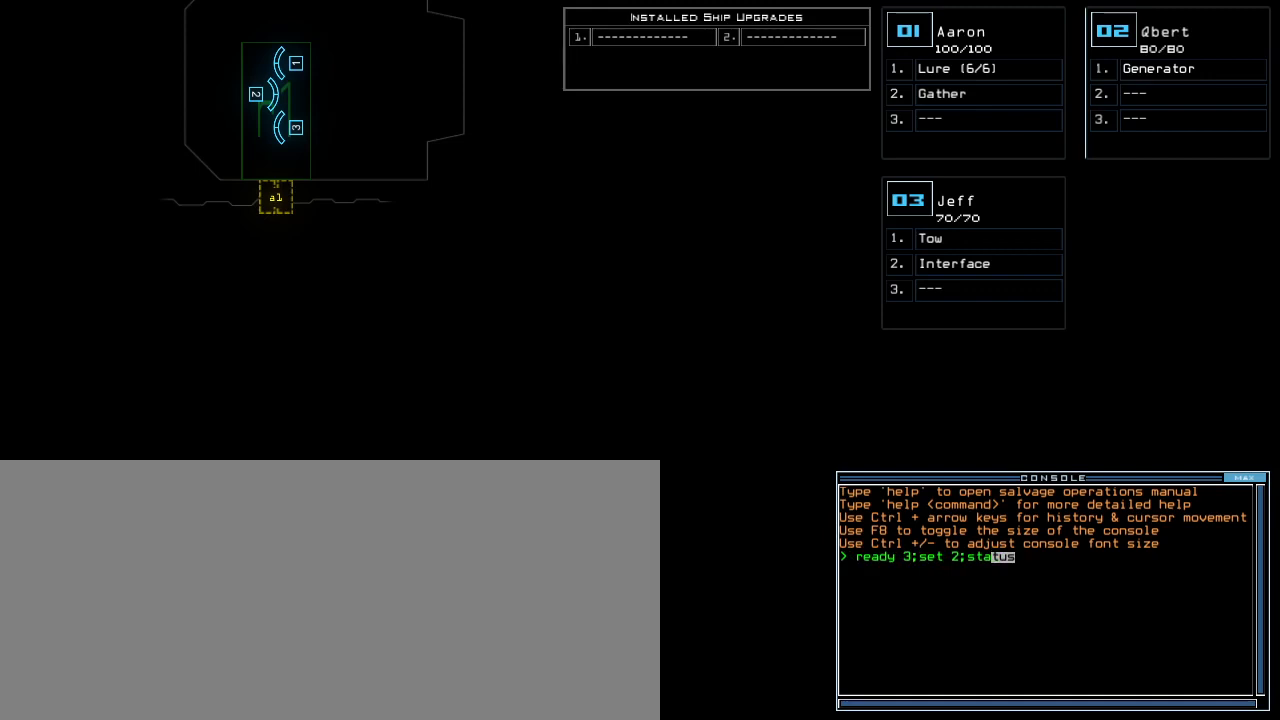
{"keys": [], "events": []}
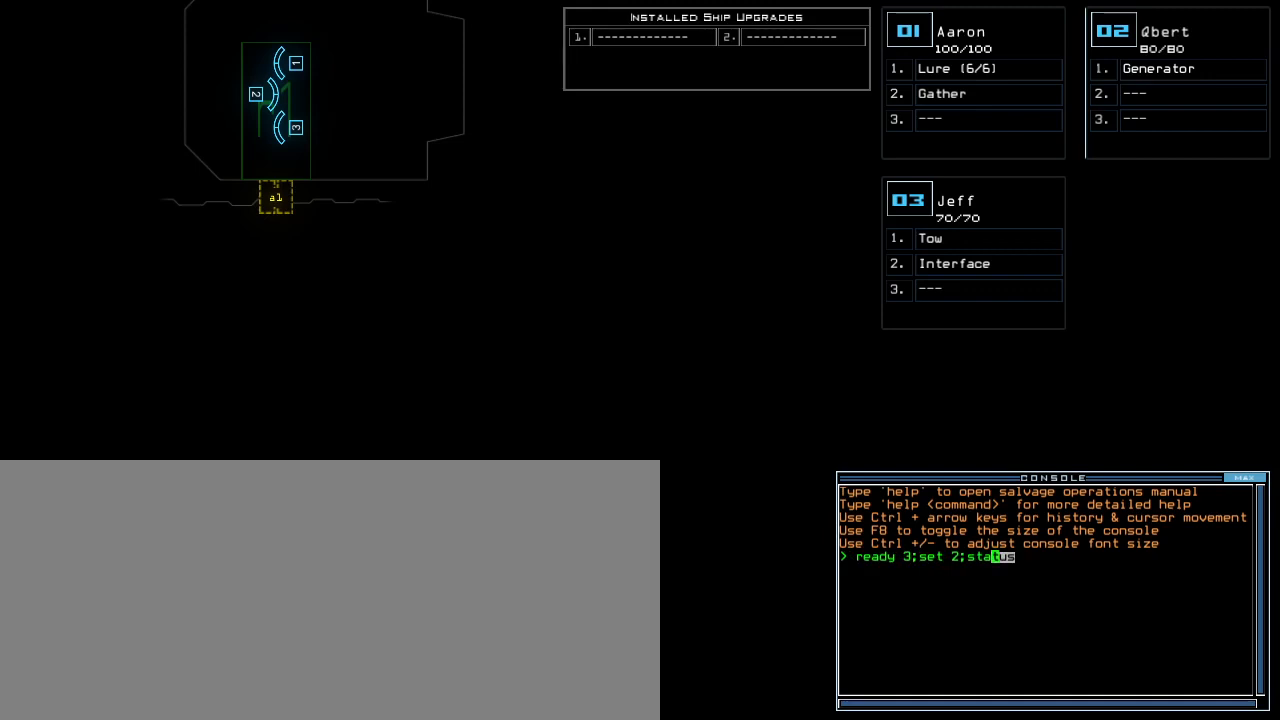
{"keys": [], "events": [[140, "return", "down"], [260, "return", "up"]]}